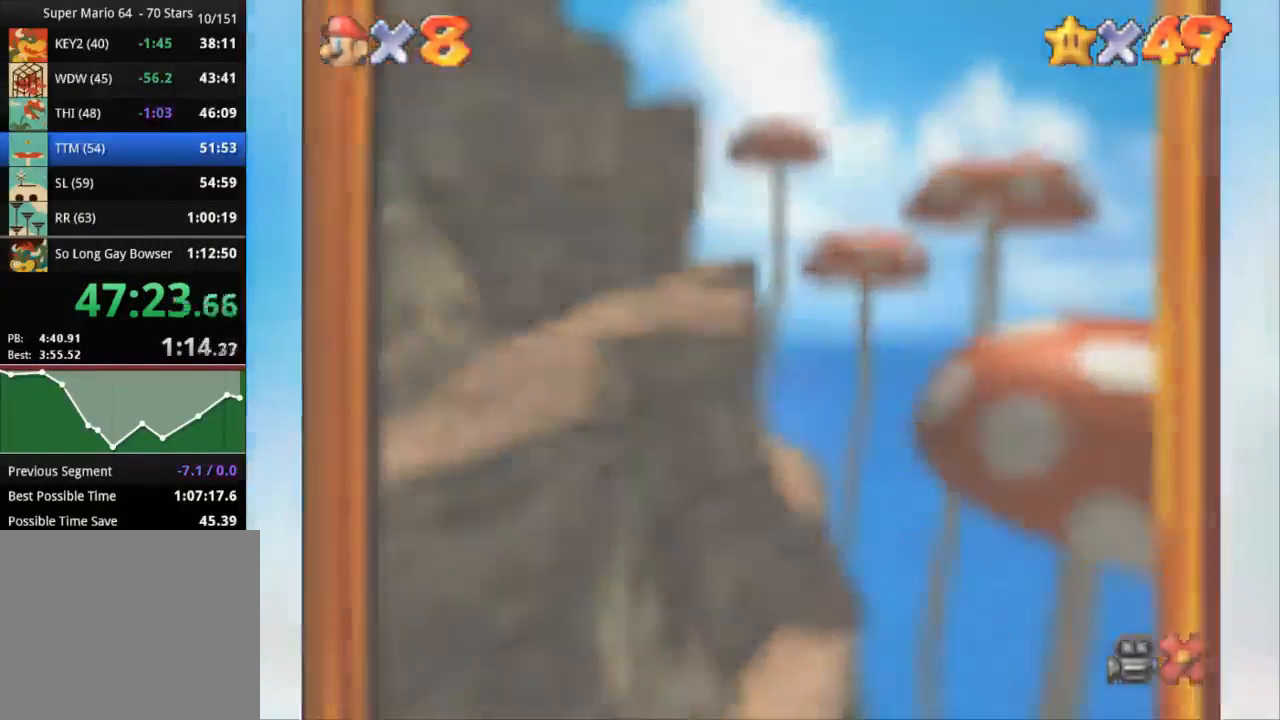
Gameplay with a controller (PlayStation layout); each line is a JSON object with the inputs held at the frame after it. "events" lists button and stick changes between this image and that frame as [ms after this image, input, new state], when the widget could be followed in between. Not read: R3.
{"buttons": ["START"], "left_stick": "center", "right_stick": "center"}
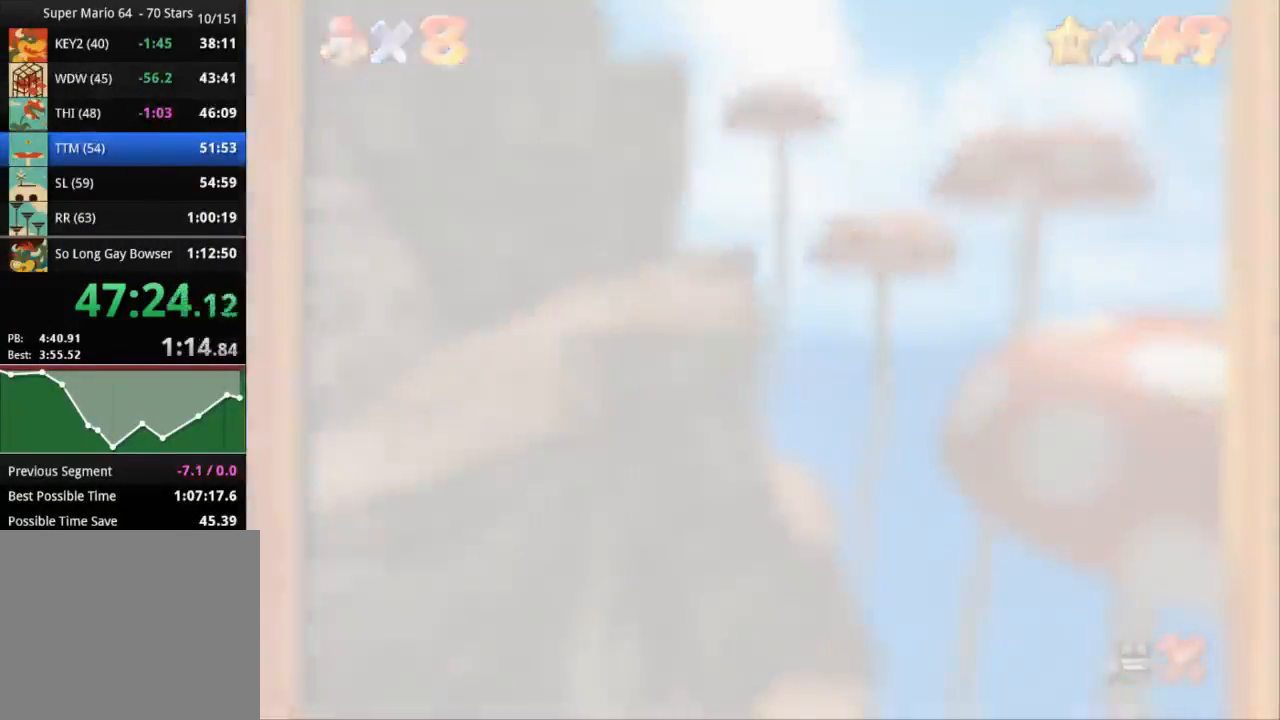
{"buttons": [], "left_stick": "center", "right_stick": "center", "events": [[83, "START", "up"], [167, "START", "down"], [233, "START", "up"], [300, "START", "down"], [350, "START", "up"], [417, "START", "down"], [467, "START", "up"]]}
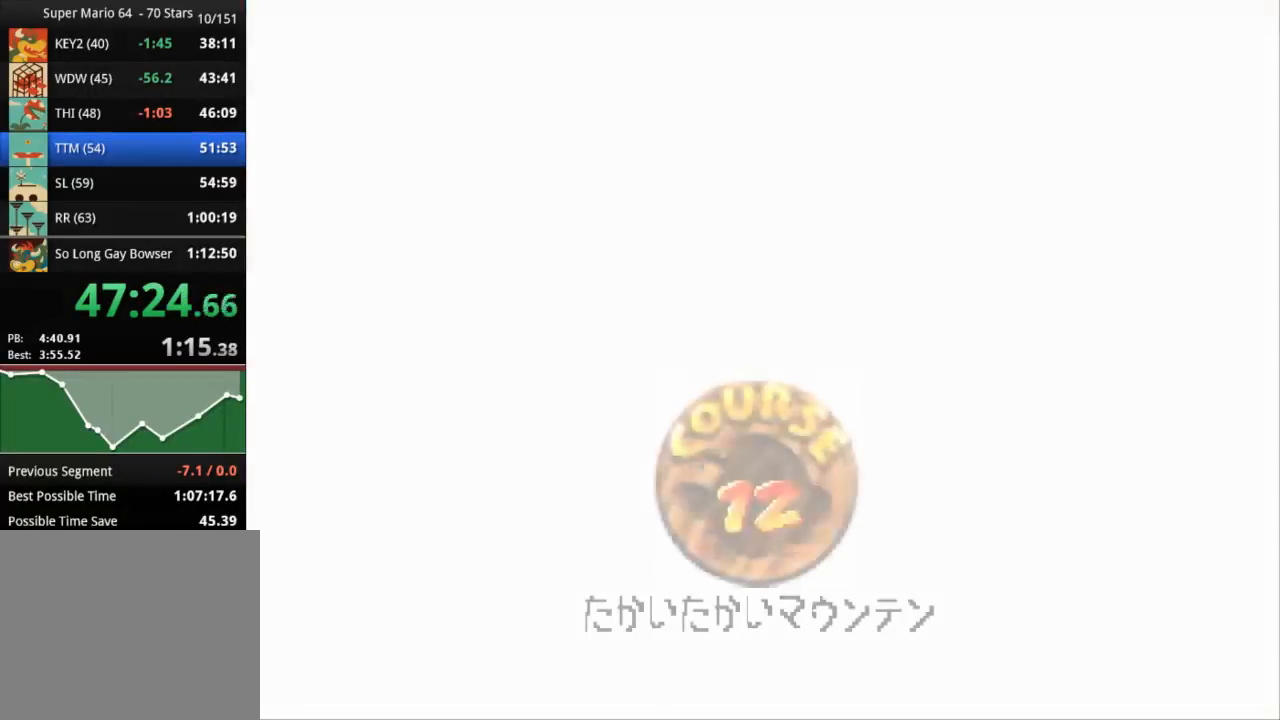
{"buttons": [], "left_stick": "center", "right_stick": "center", "events": [[50, "START", "down"], [234, "START", "up"], [317, "START", "down"], [351, "START", "up"]]}
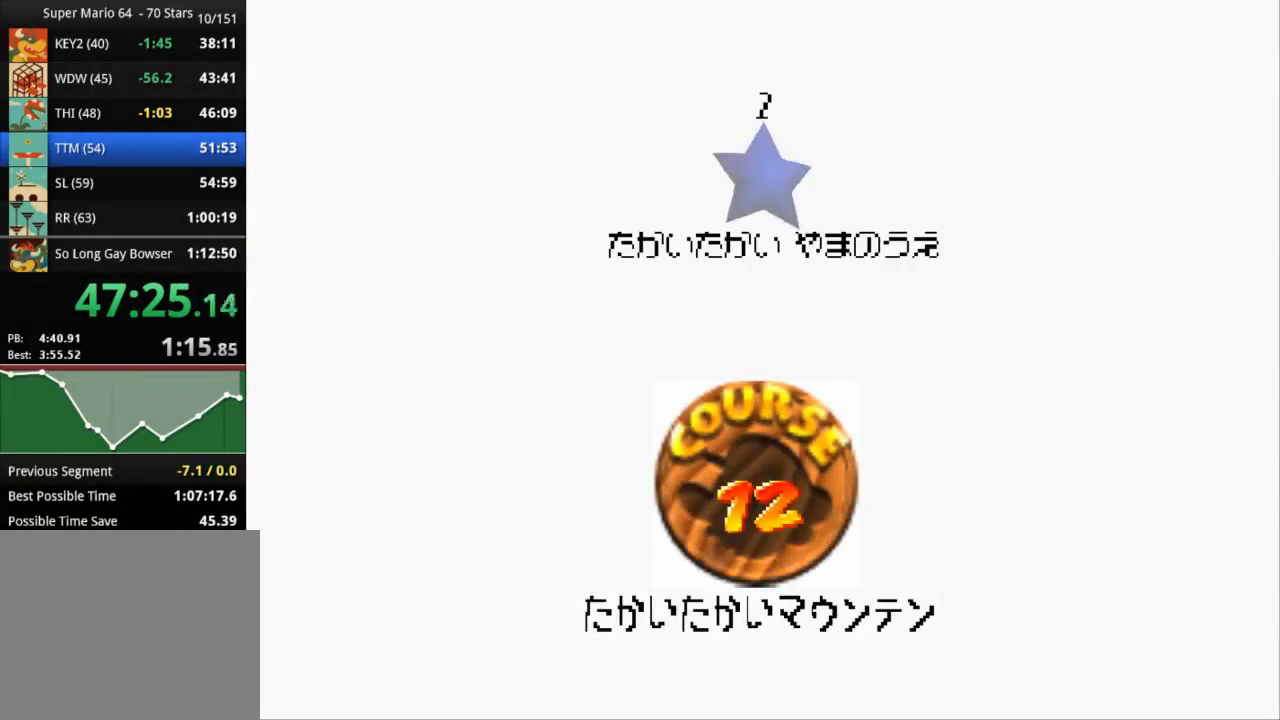
{"buttons": [], "left_stick": "center", "right_stick": "center", "events": [[17, "START", "down"], [100, "START", "up"], [167, "START", "down"], [200, "START", "up"], [350, "START", "down"], [450, "START", "up"]]}
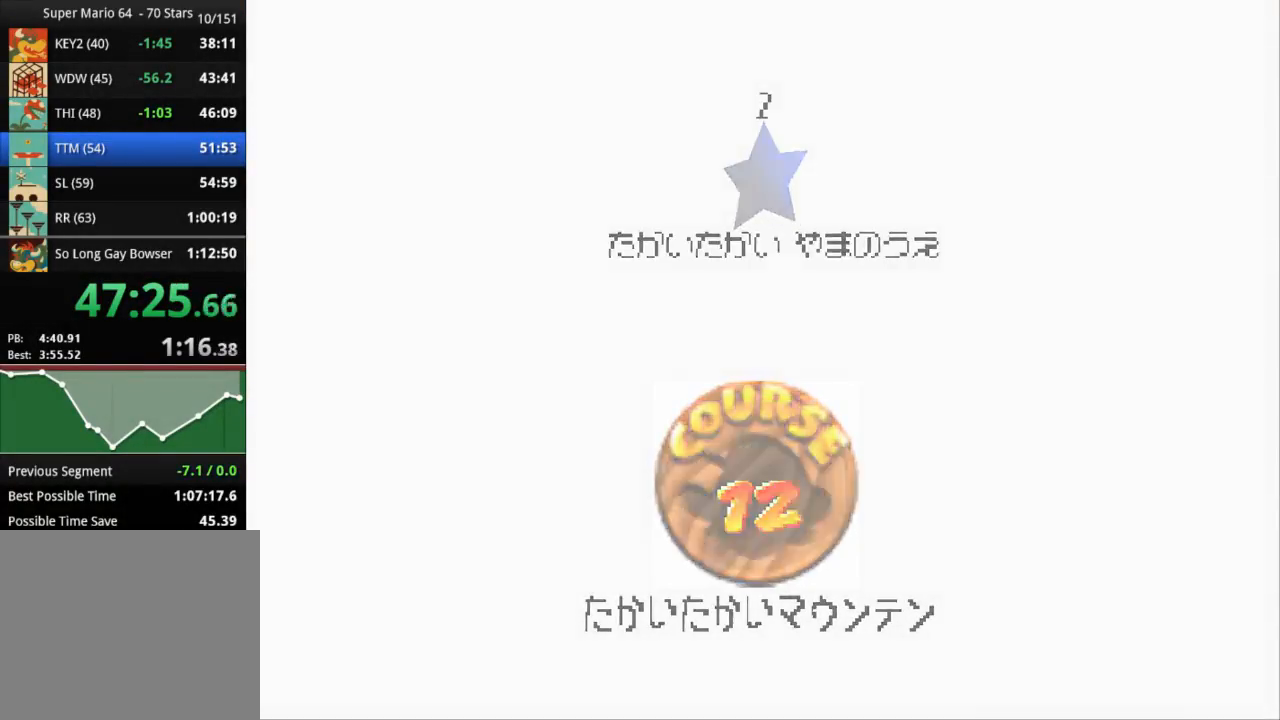
{"buttons": [], "left_stick": "center", "right_stick": "center", "events": []}
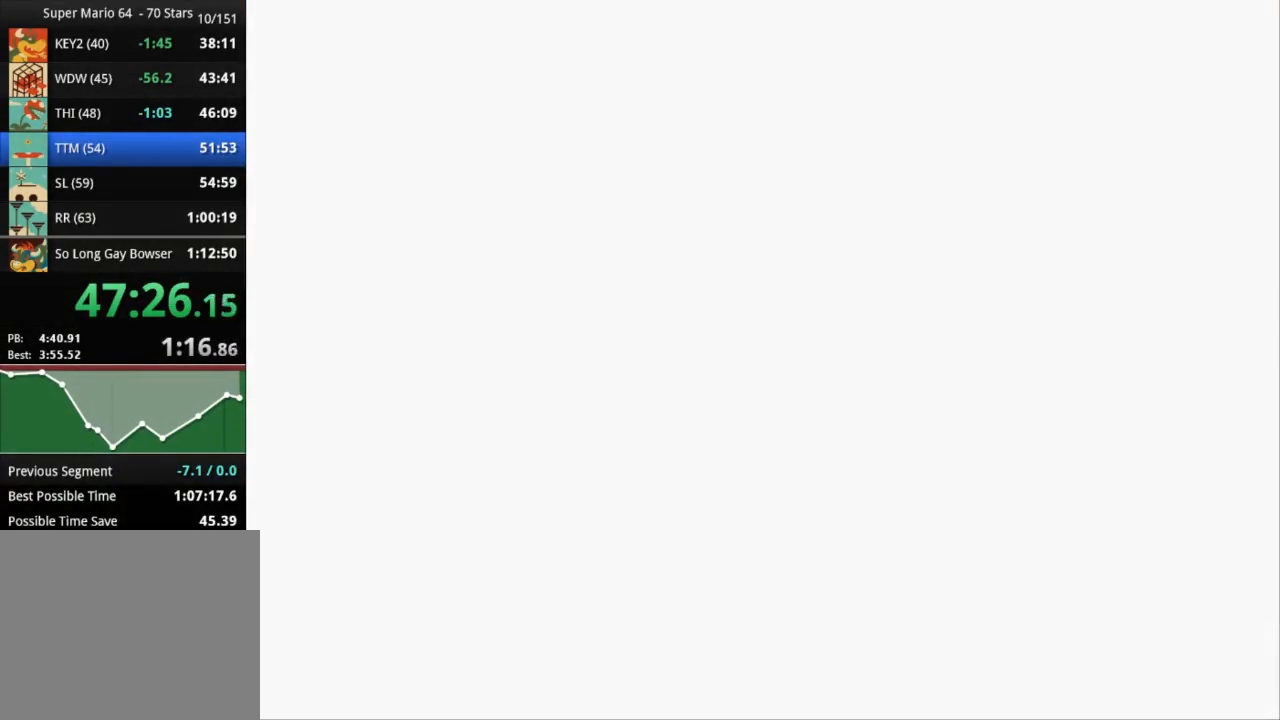
{"buttons": [], "left_stick": "center", "right_stick": "down-left", "events": [[500, "right_stick", "down-left"]]}
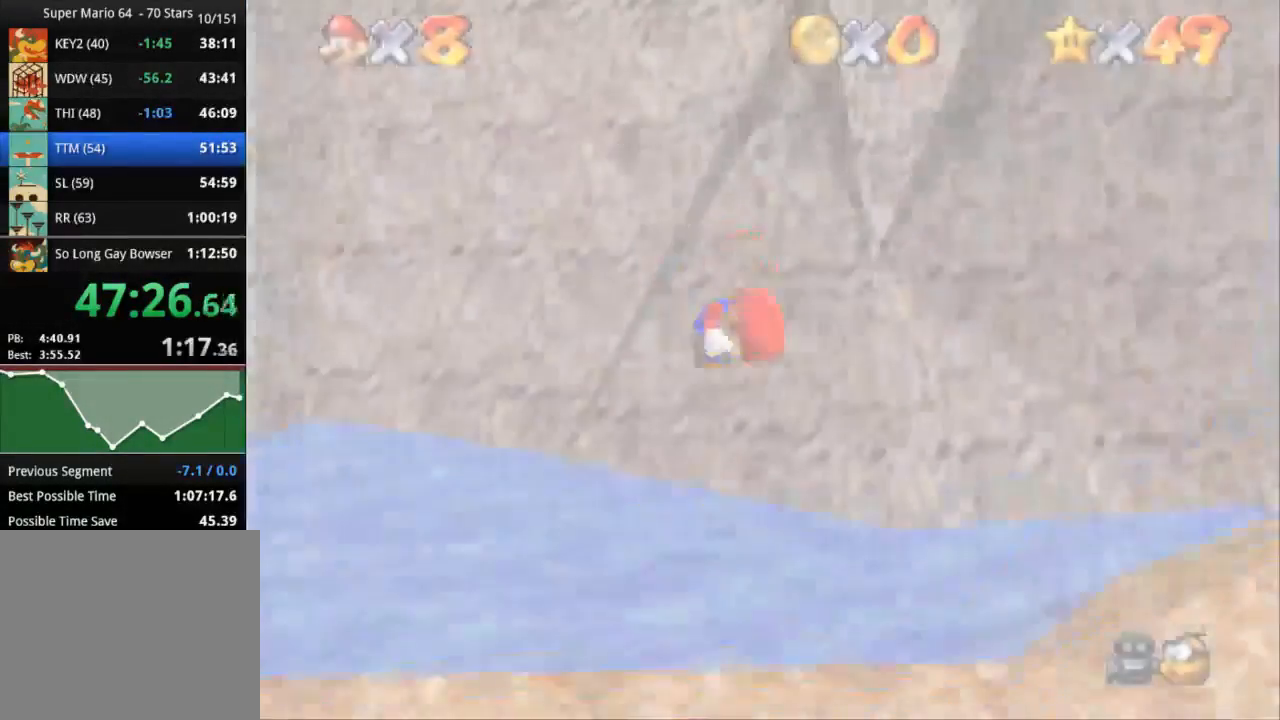
{"buttons": [], "left_stick": "center", "right_stick": "center", "events": [[234, "right_stick", "center"]]}
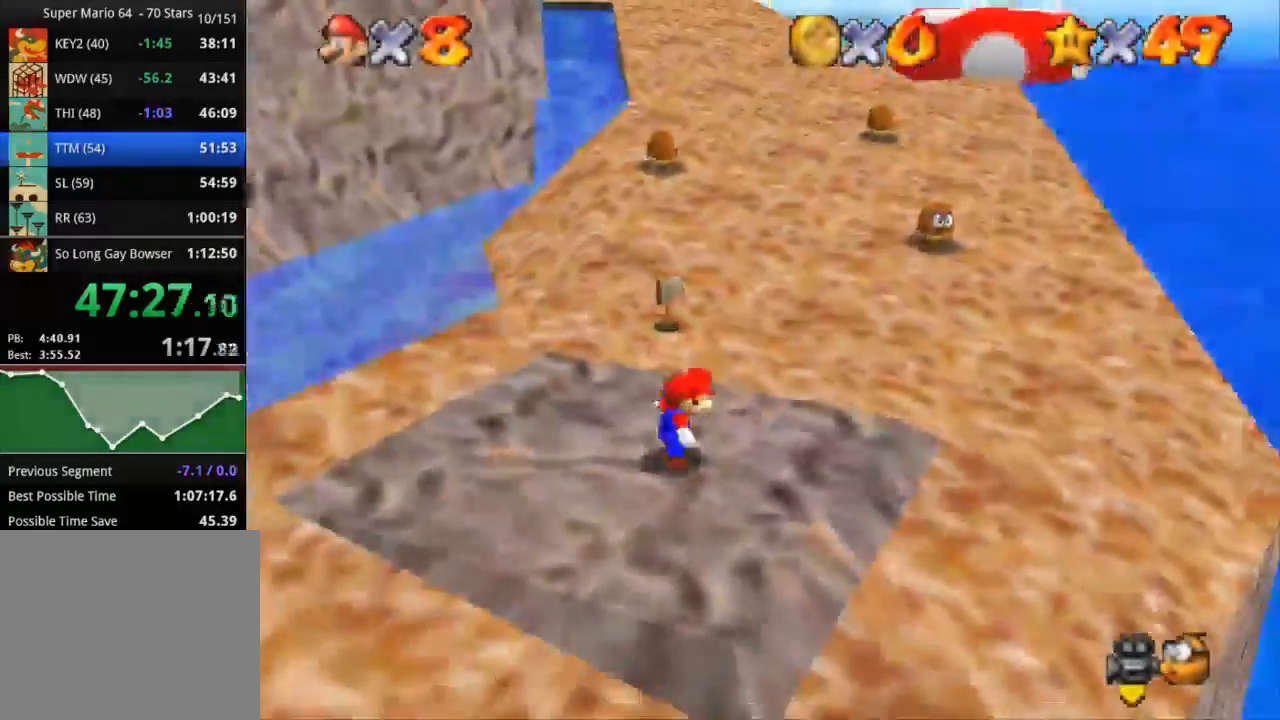
{"buttons": [], "left_stick": "up", "right_stick": "center", "events": [[34, "left_stick", "up"]]}
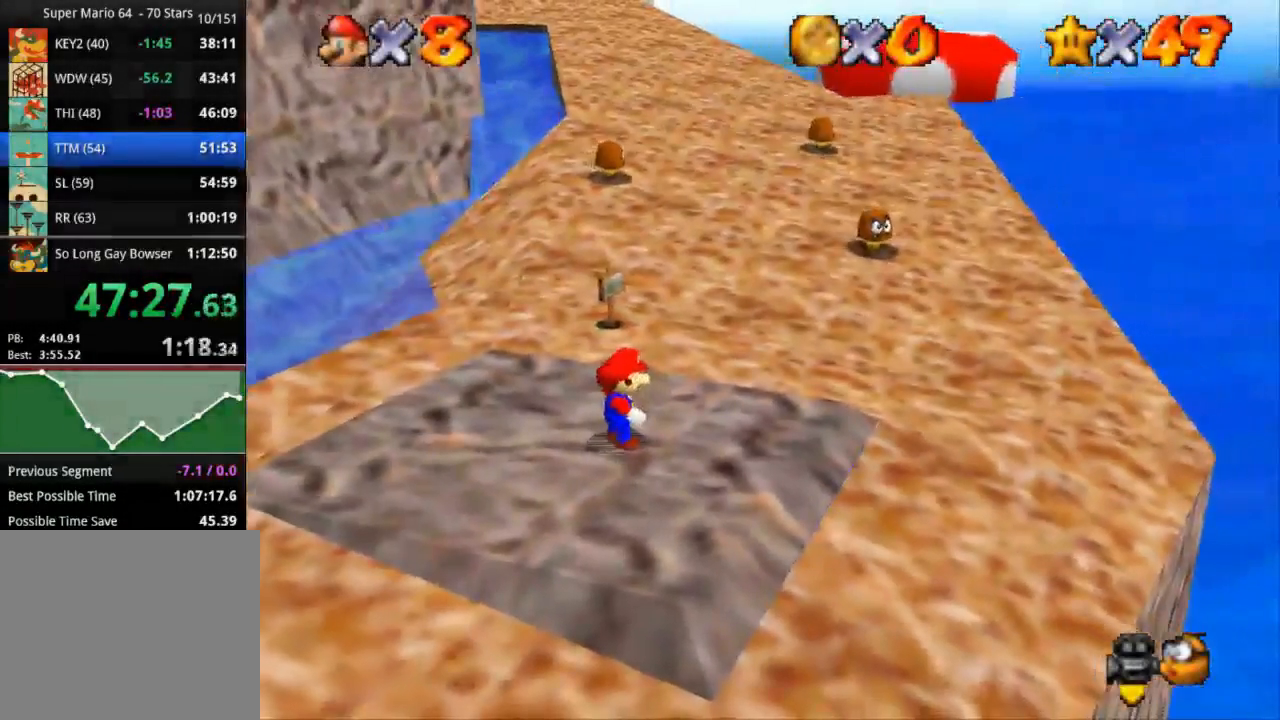
{"buttons": ["CROSS", "R1"], "left_stick": "up", "right_stick": "center", "events": [[250, "R1", "down"], [250, "R2", "down"], [333, "CROSS", "down"], [333, "R2", "up"]]}